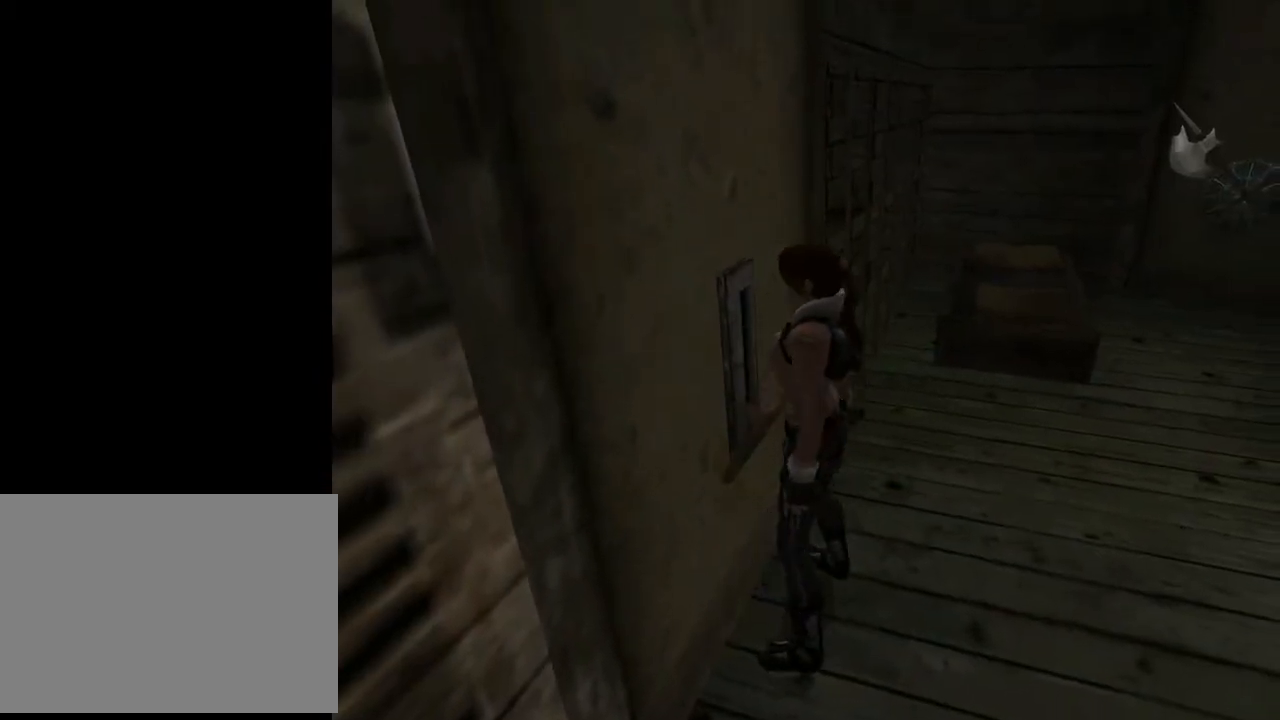
Gameplay with a controller (PlayStation layout); each line is a JSON object with the inputs held at the frame after it. "events" lists button and stick changes between this image and that frame as [ms after this image, input, new state], when the widget could be followed in between. Not read: L1.
{"buttons": [], "left_stick": "center", "right_stick": "center", "events": [[267, "SQUARE", "up"], [333, "L2", "down"], [400, "CIRCLE", "down"], [400, "DPAD_DOWN", "up"], [467, "L2", "up"], [500, "CIRCLE", "up"]]}
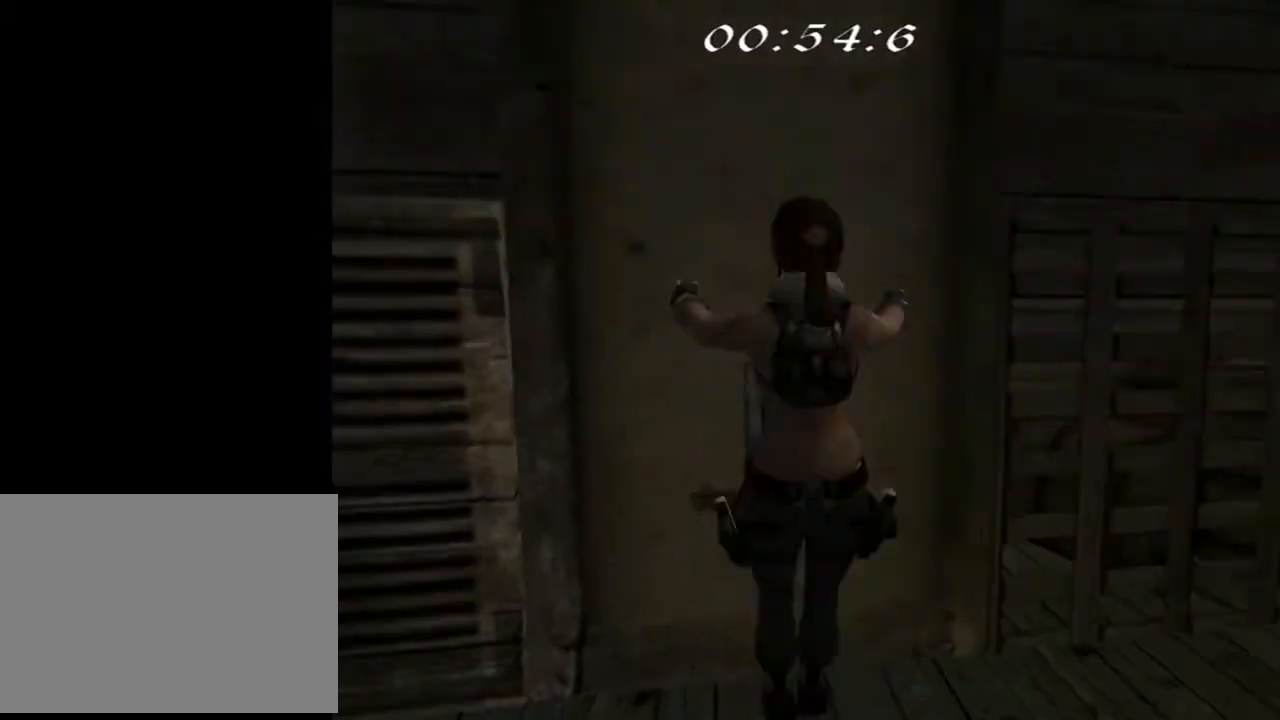
{"buttons": ["DPAD_UP"], "left_stick": "center", "right_stick": "center", "events": [[133, "DPAD_UP", "down"]]}
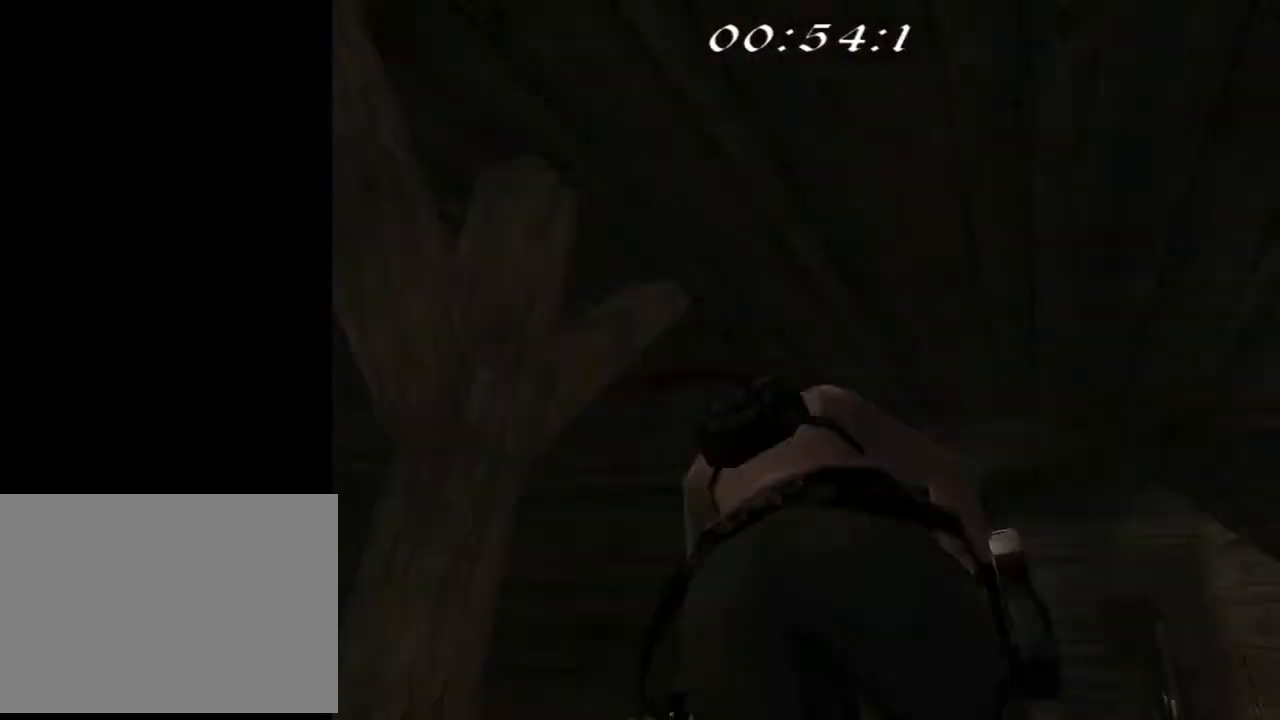
{"buttons": ["DPAD_UP"], "left_stick": "center", "right_stick": "center", "events": []}
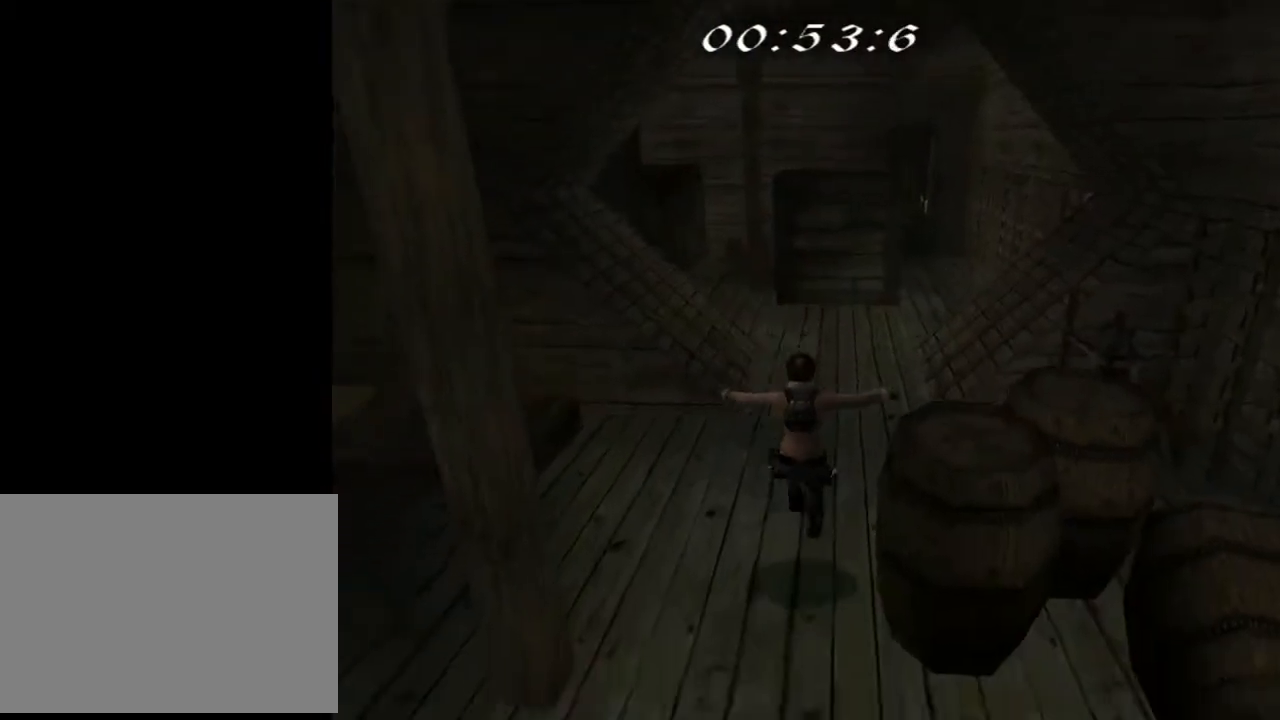
{"buttons": ["R2", "DPAD_UP"], "left_stick": "center", "right_stick": "center", "events": [[67, "DPAD_RIGHT", "down"], [233, "R2", "down"], [367, "DPAD_RIGHT", "up"]]}
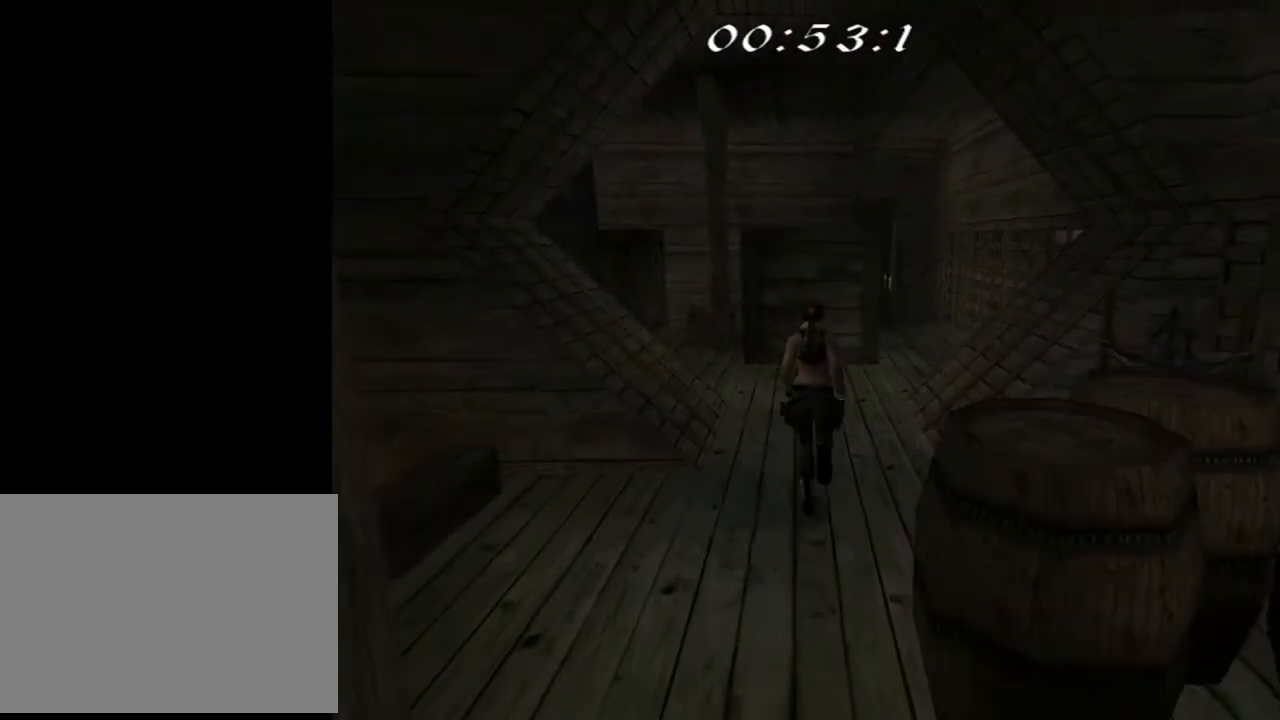
{"buttons": ["R2", "DPAD_UP", "DPAD_RIGHT"], "left_stick": "center", "right_stick": "center", "events": [[67, "DPAD_RIGHT", "down"]]}
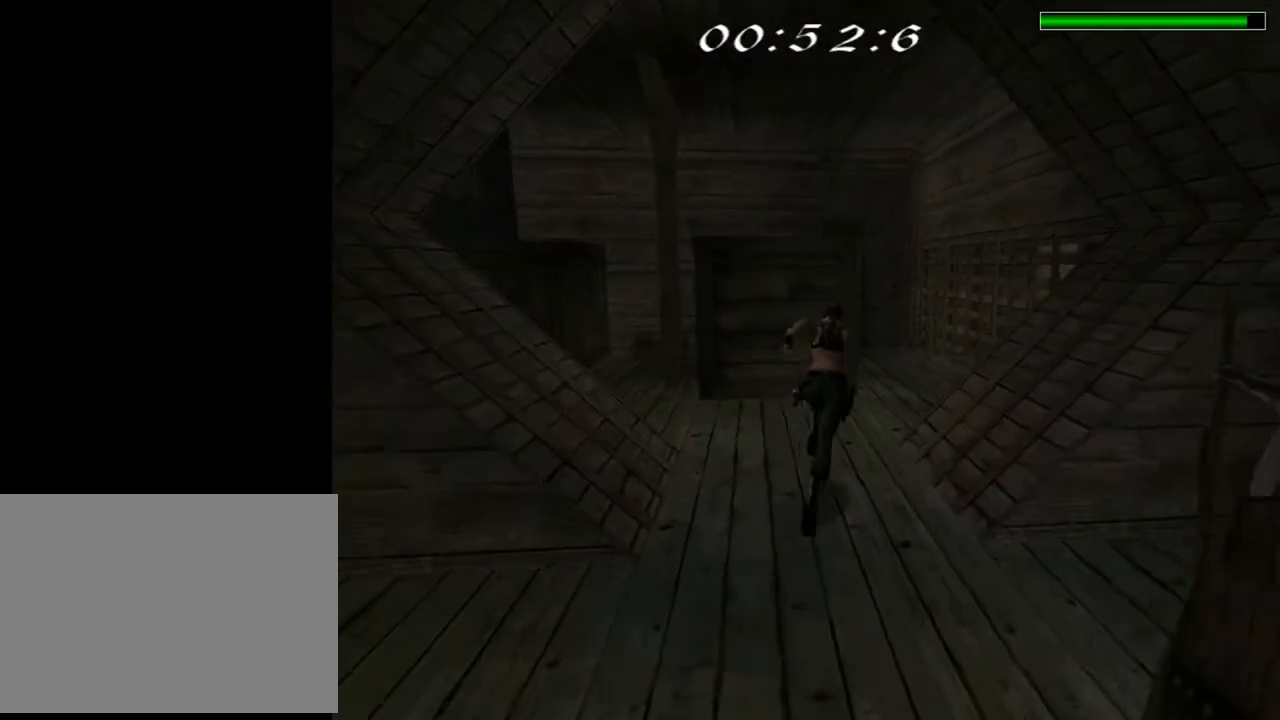
{"buttons": ["R2", "DPAD_UP"], "left_stick": "center", "right_stick": "center", "events": [[500, "DPAD_RIGHT", "up"]]}
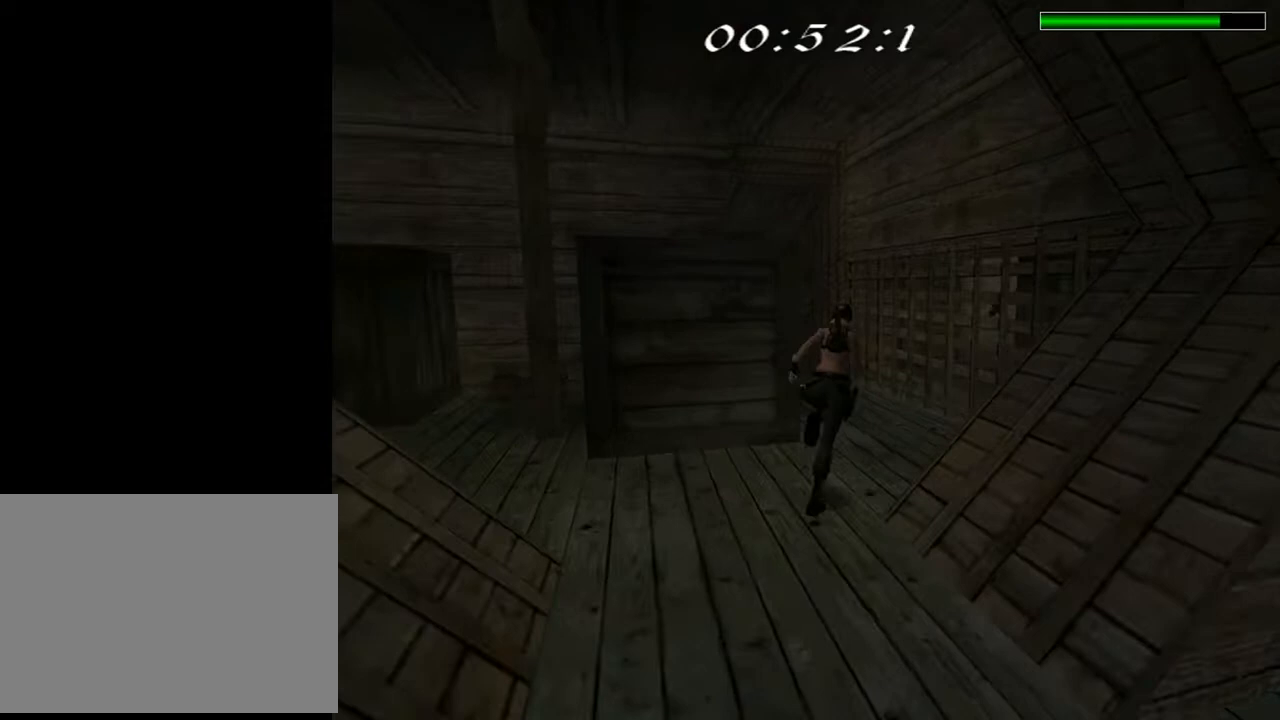
{"buttons": ["R2", "DPAD_UP", "DPAD_LEFT"], "left_stick": "center", "right_stick": "center", "events": [[133, "DPAD_LEFT", "down"]]}
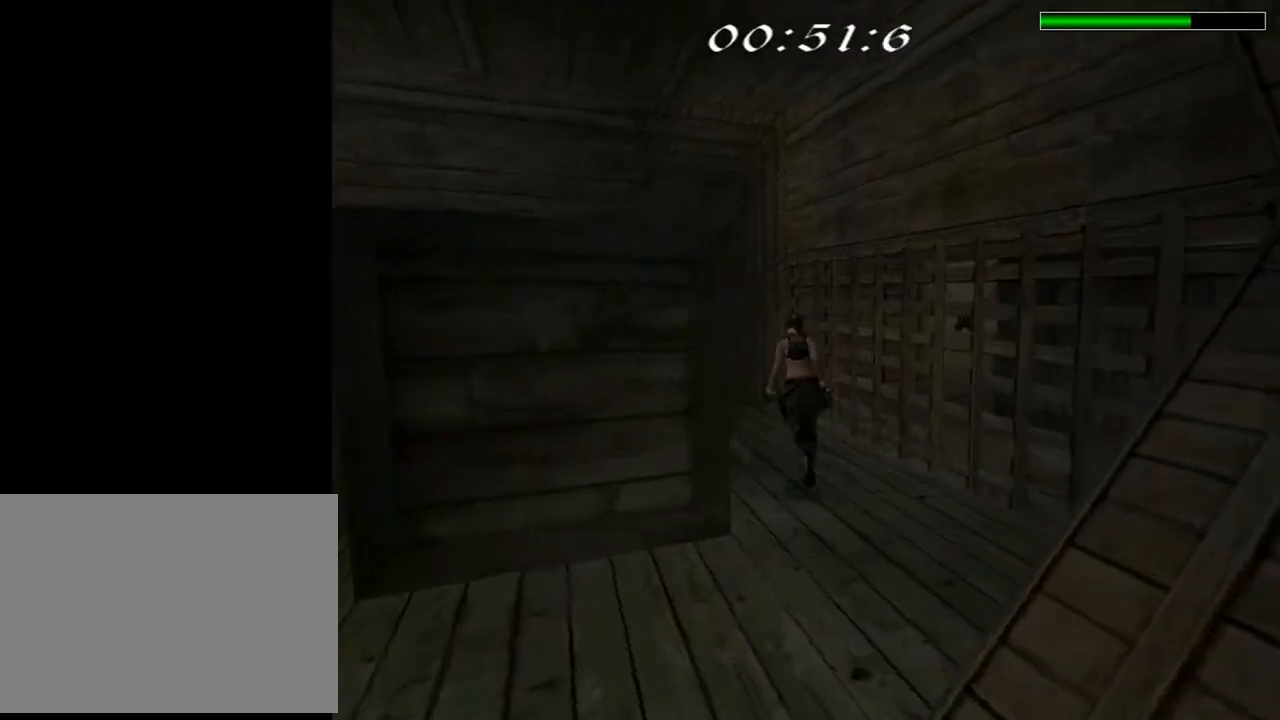
{"buttons": ["R2", "DPAD_UP"], "left_stick": "center", "right_stick": "center", "events": [[200, "DPAD_LEFT", "up"]]}
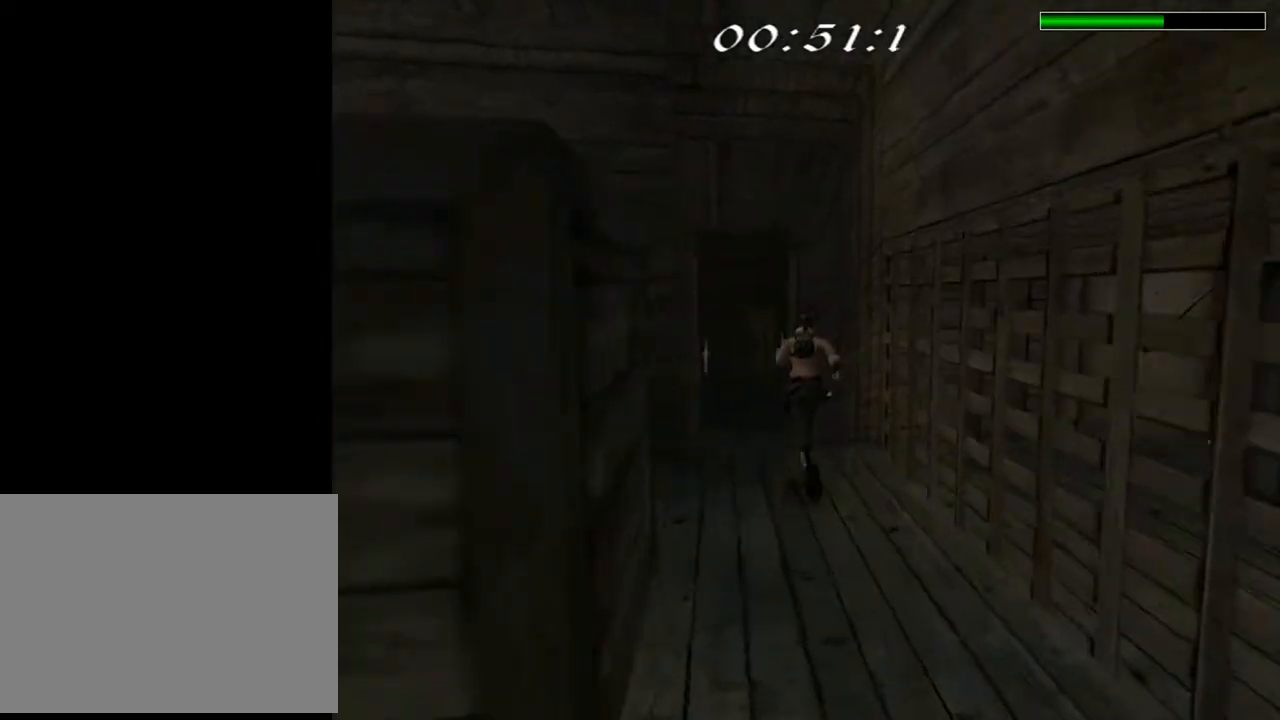
{"buttons": ["R2", "DPAD_UP"], "left_stick": "center", "right_stick": "center", "events": []}
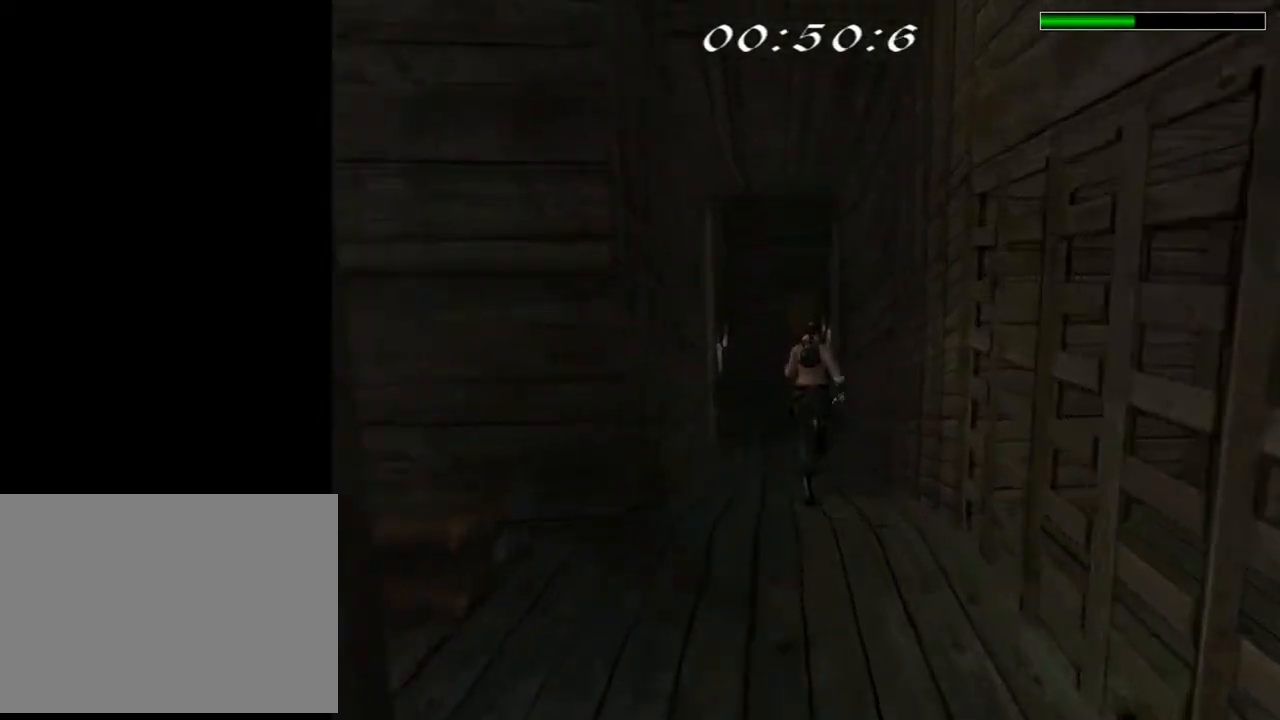
{"buttons": ["DPAD_UP"], "left_stick": "center", "right_stick": "center", "events": [[200, "DPAD_LEFT", "down"], [367, "DPAD_LEFT", "up"], [500, "R2", "up"]]}
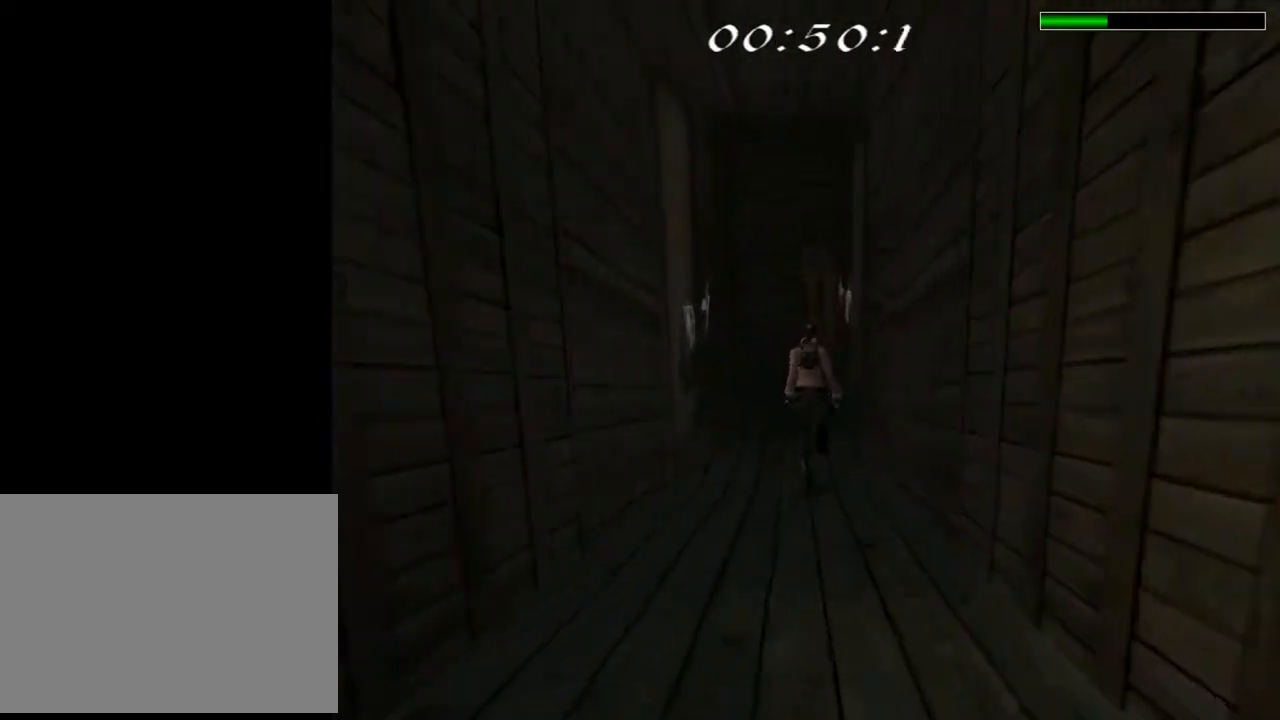
{"buttons": ["DPAD_UP"], "left_stick": "center", "right_stick": "center", "events": []}
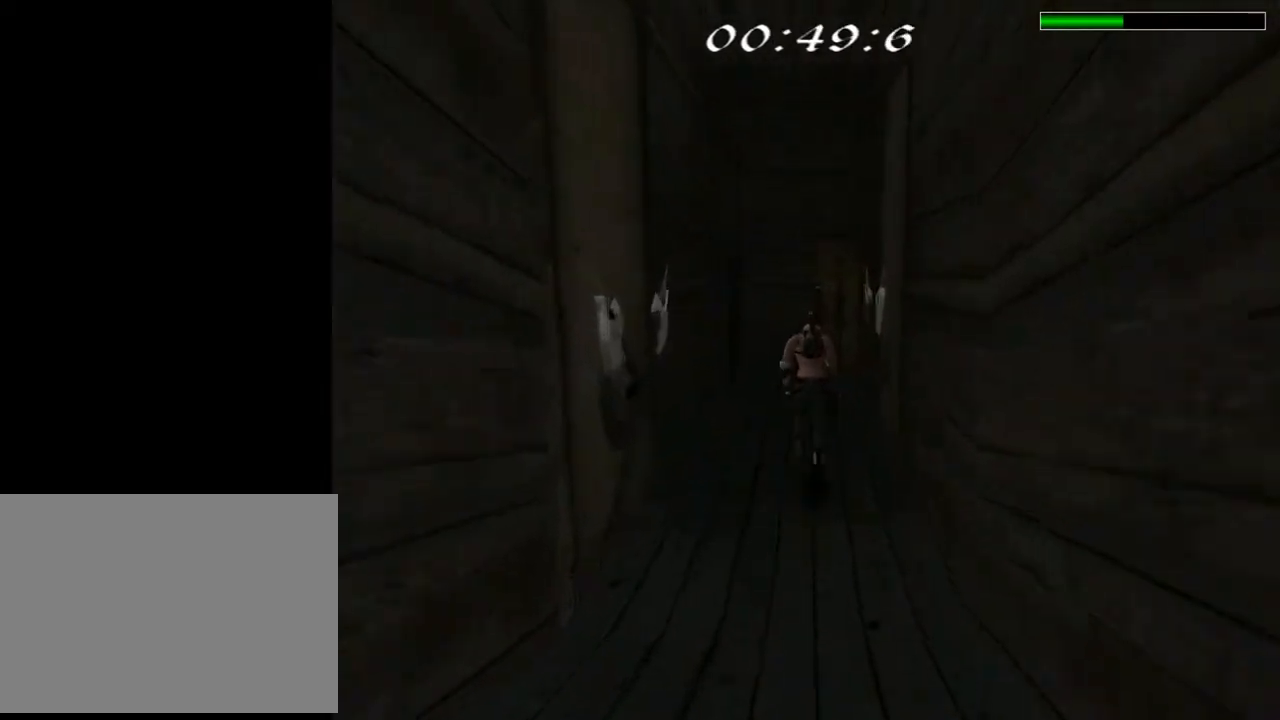
{"buttons": ["DPAD_UP", "DPAD_LEFT"], "left_stick": "center", "right_stick": "center", "events": [[200, "DPAD_LEFT", "down"]]}
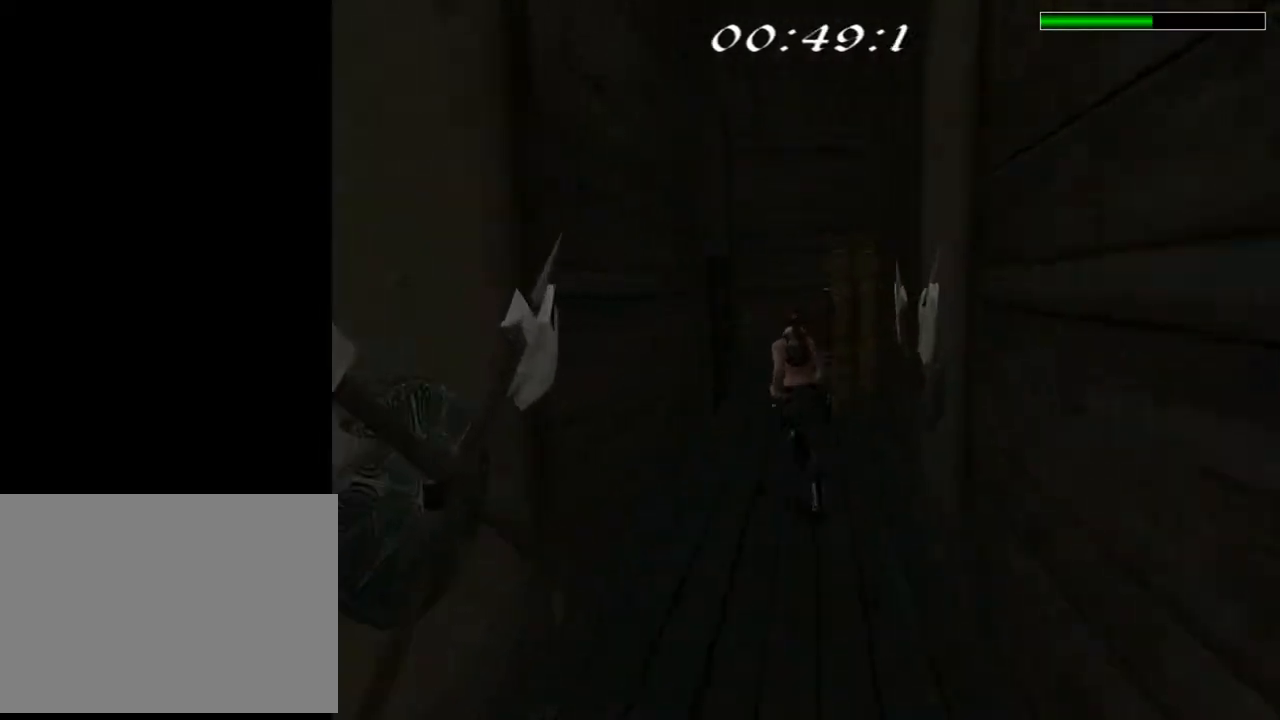
{"buttons": ["SQUARE", "DPAD_UP", "DPAD_LEFT"], "left_stick": "center", "right_stick": "center", "events": [[33, "DPAD_LEFT", "up"], [133, "SQUARE", "down"], [367, "DPAD_LEFT", "down"]]}
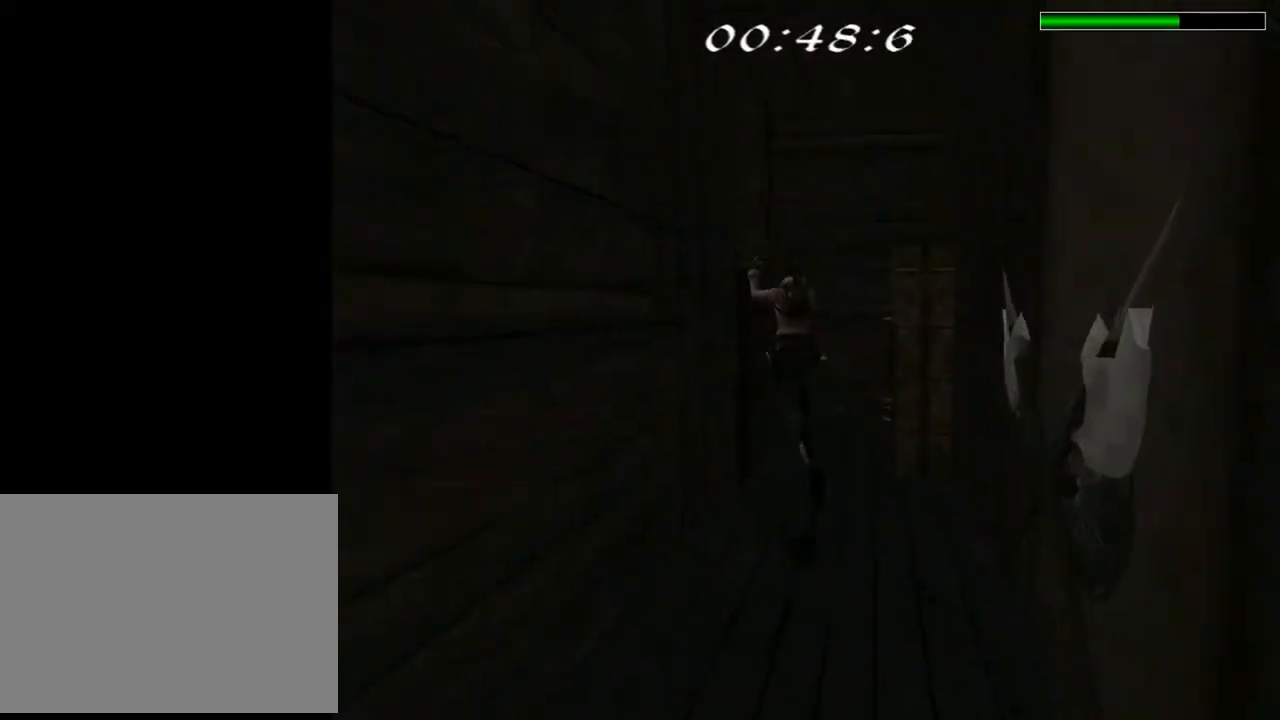
{"buttons": ["DPAD_UP", "DPAD_LEFT"], "left_stick": "center", "right_stick": "center", "events": [[267, "SQUARE", "up"]]}
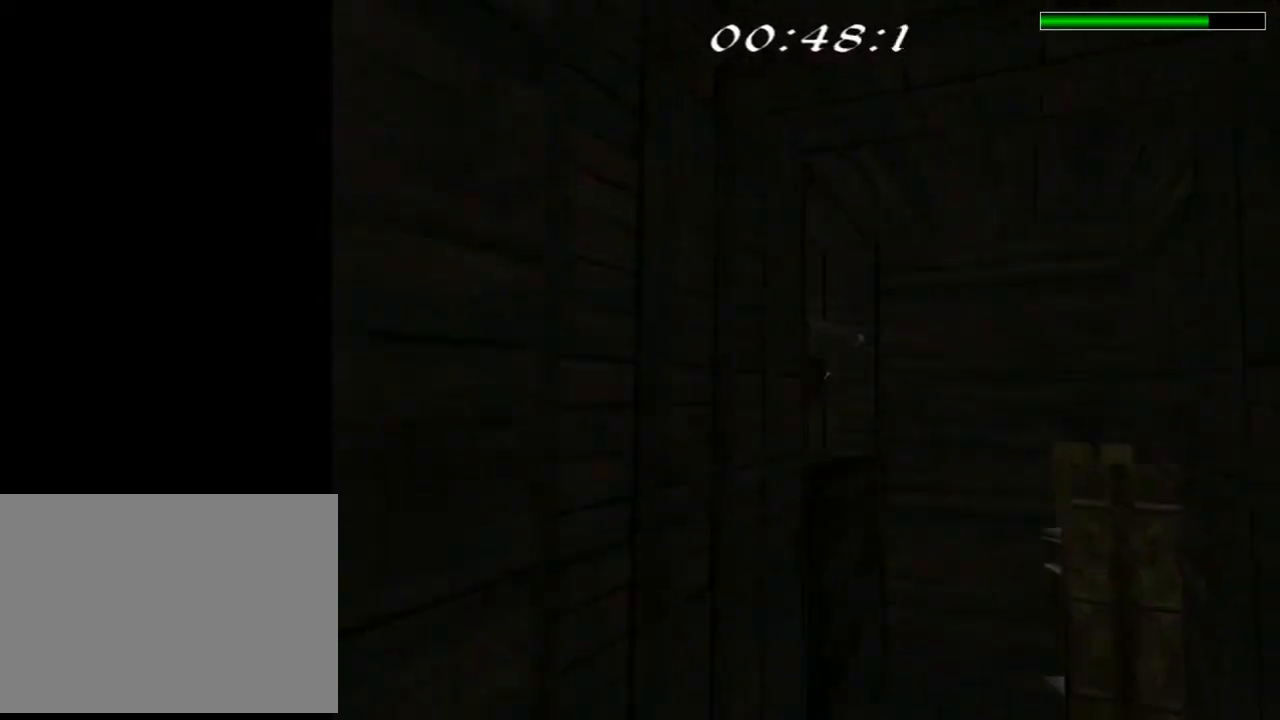
{"buttons": ["DPAD_UP"], "left_stick": "center", "right_stick": "center", "events": [[500, "DPAD_LEFT", "up"]]}
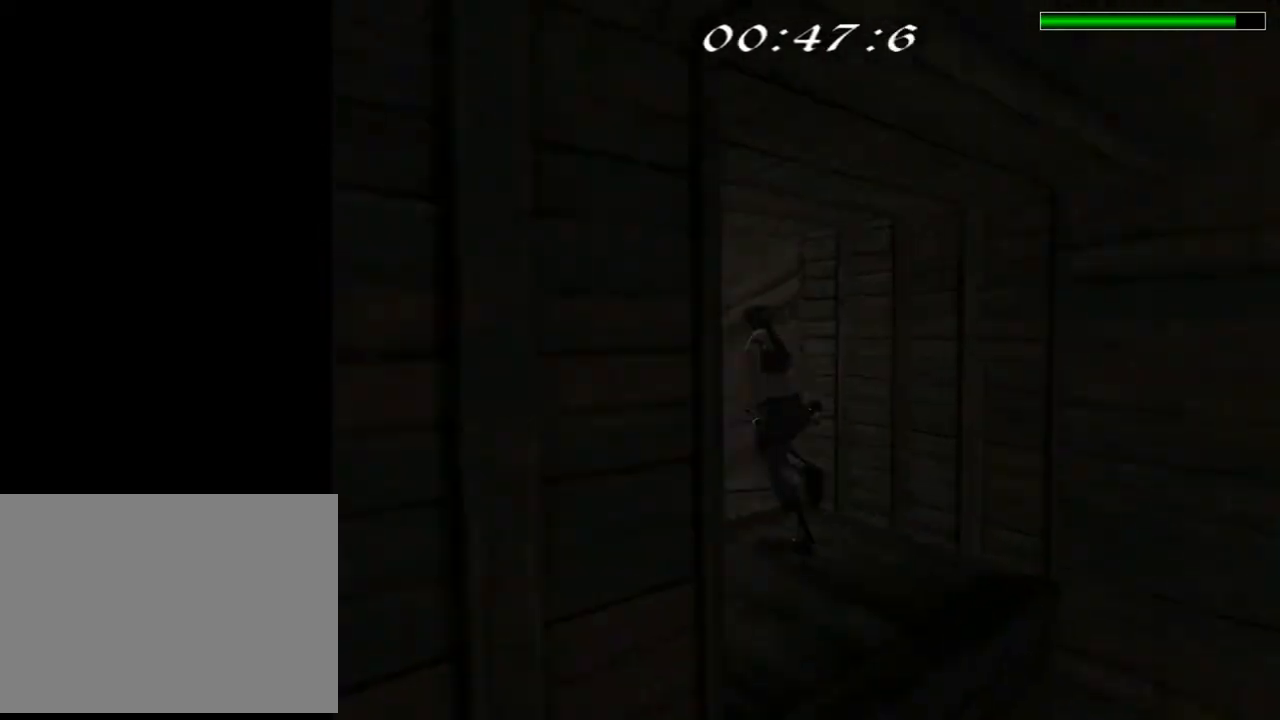
{"buttons": ["DPAD_UP", "DPAD_LEFT"], "left_stick": "center", "right_stick": "center", "events": [[67, "DPAD_RIGHT", "down"], [333, "DPAD_RIGHT", "up"], [367, "DPAD_LEFT", "down"]]}
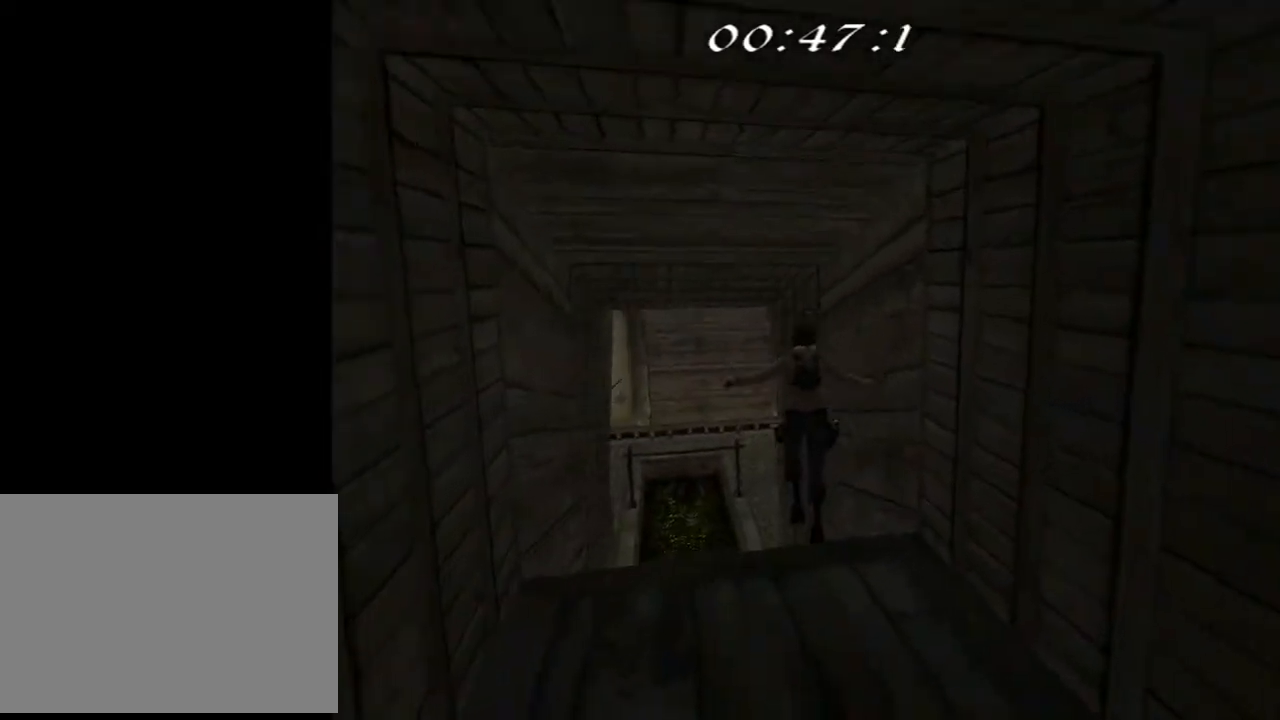
{"buttons": ["DPAD_UP"], "left_stick": "center", "right_stick": "center", "events": [[267, "DPAD_LEFT", "up"]]}
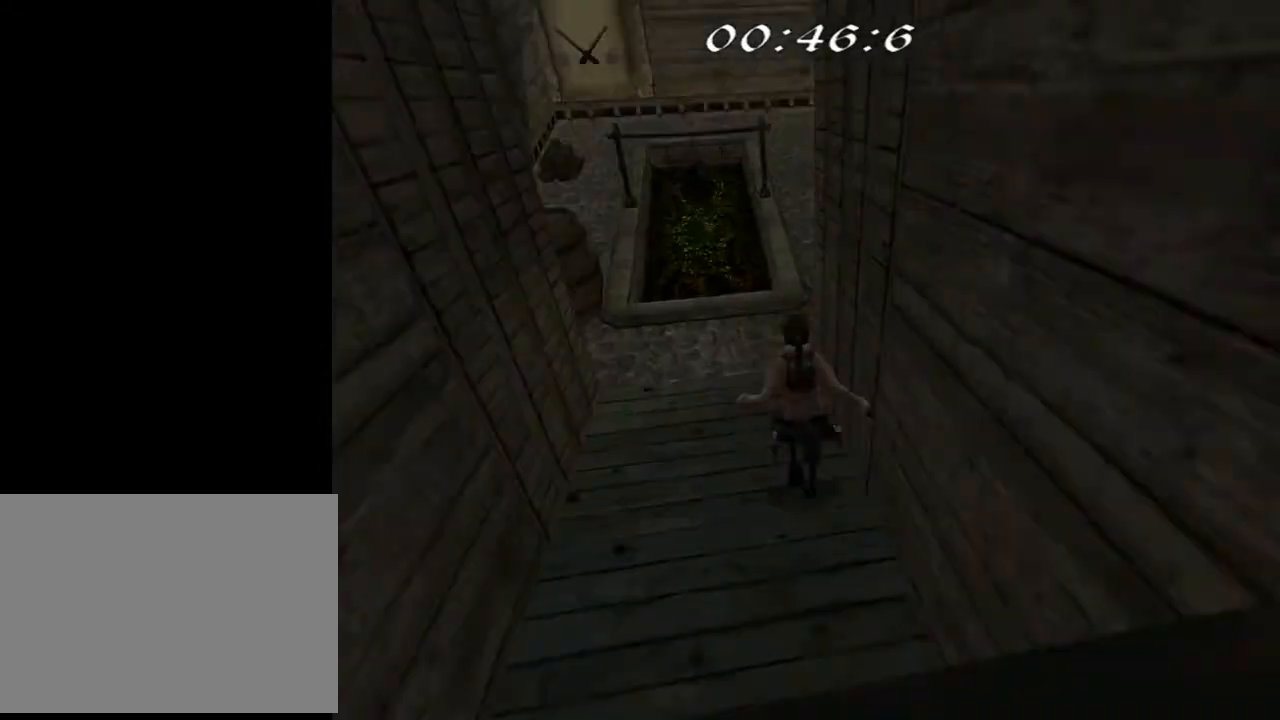
{"buttons": ["DPAD_UP", "DPAD_RIGHT"], "left_stick": "center", "right_stick": "center", "events": [[233, "DPAD_RIGHT", "down"]]}
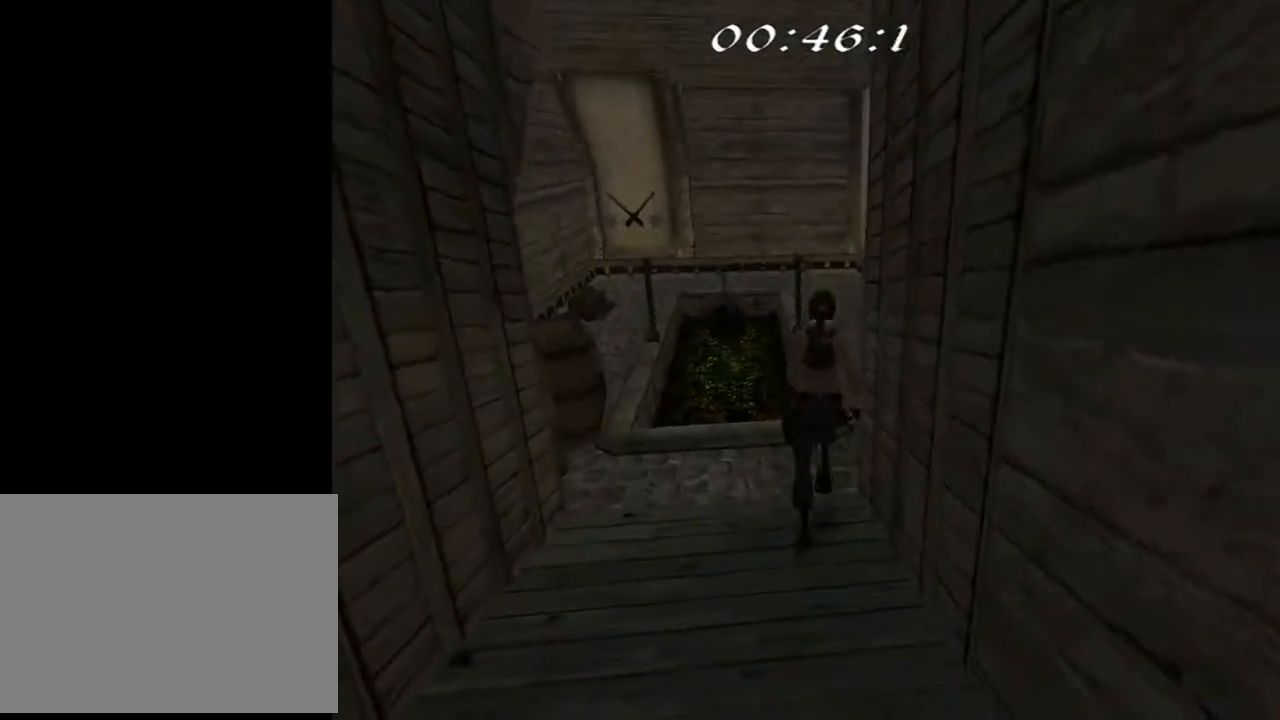
{"buttons": ["R2", "DPAD_UP"], "left_stick": "center", "right_stick": "center", "events": [[200, "DPAD_RIGHT", "up"], [400, "R2", "down"]]}
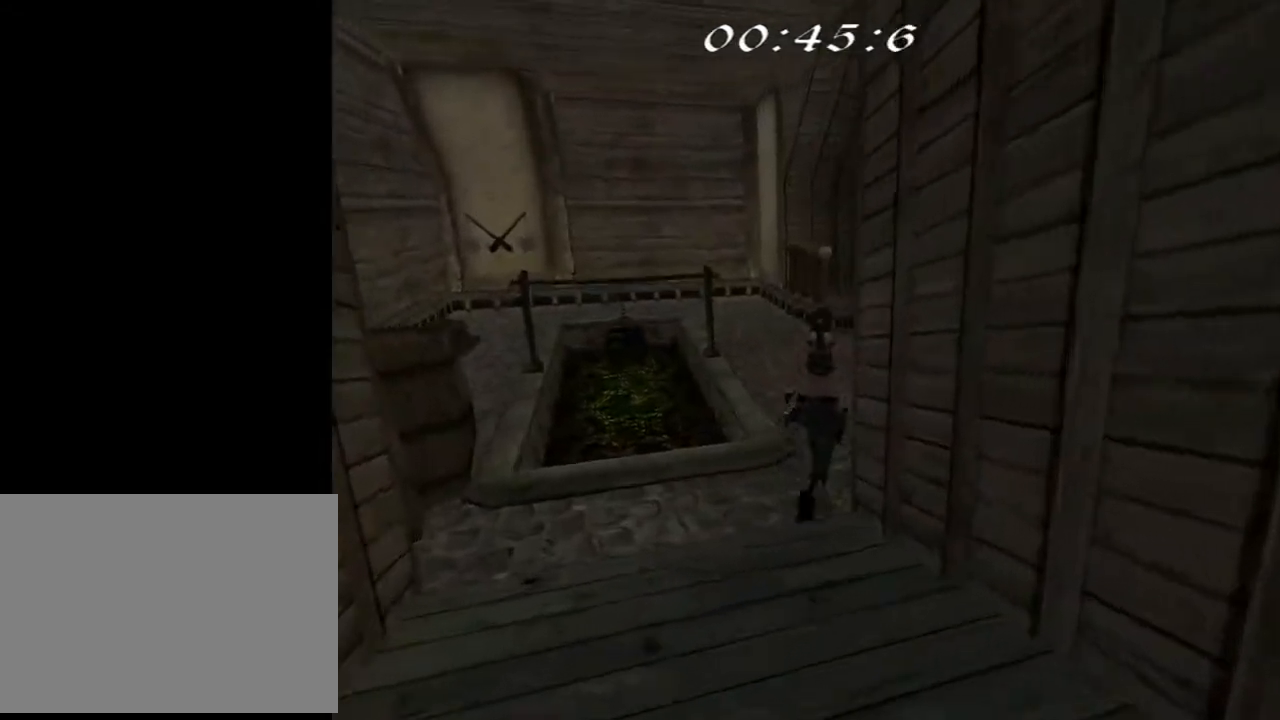
{"buttons": ["R2", "DPAD_UP", "DPAD_RIGHT"], "left_stick": "center", "right_stick": "center", "events": [[400, "DPAD_RIGHT", "down"]]}
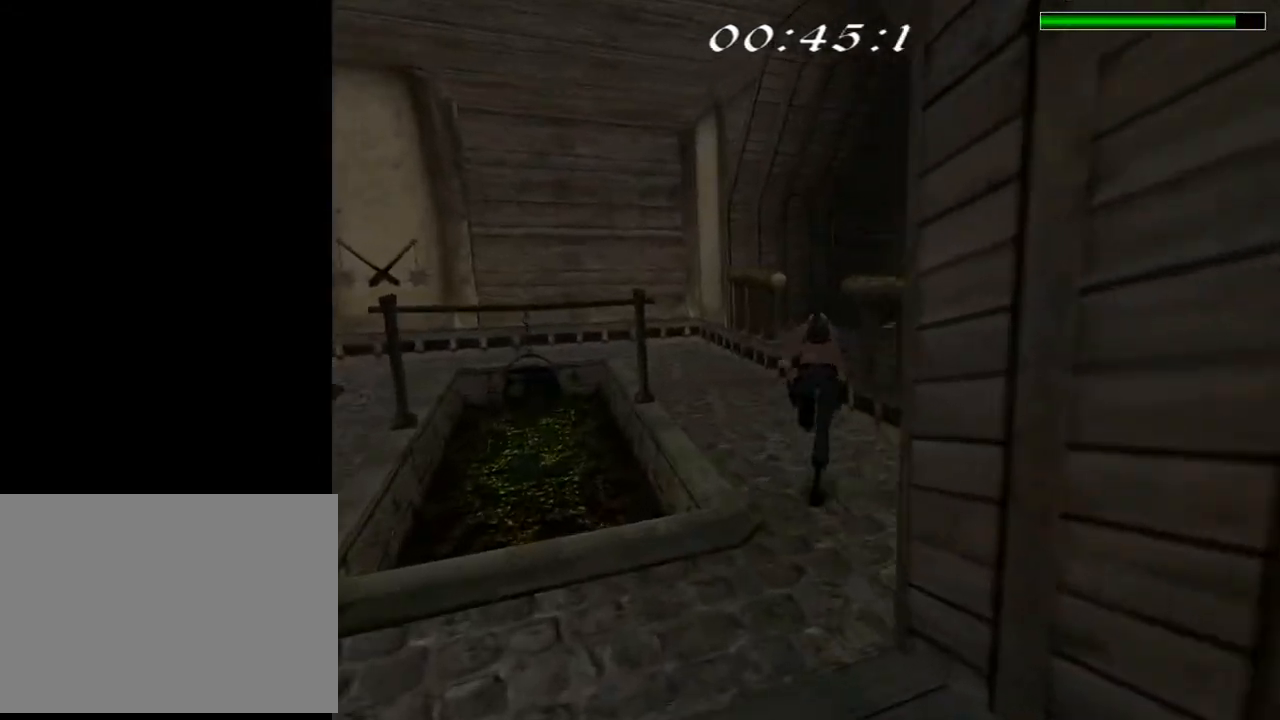
{"buttons": ["DPAD_UP"], "left_stick": "center", "right_stick": "center", "events": [[67, "DPAD_RIGHT", "up"], [233, "R2", "up"]]}
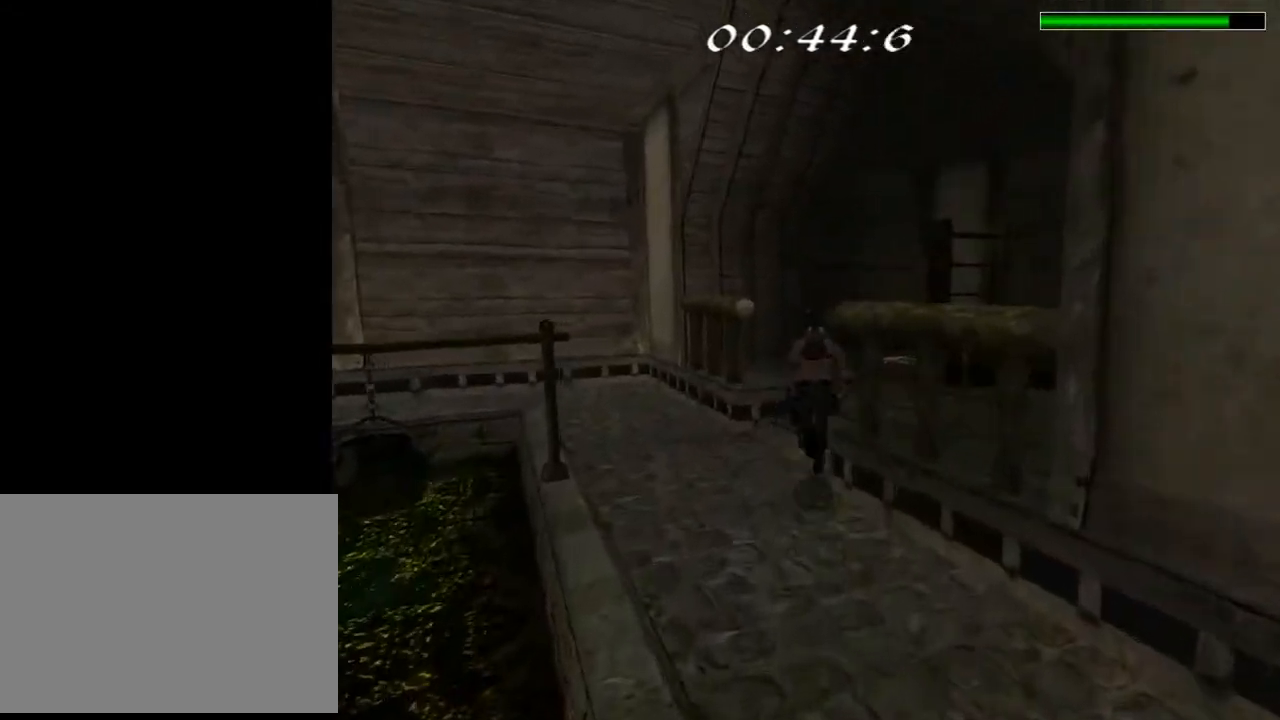
{"buttons": ["DPAD_UP", "DPAD_RIGHT"], "left_stick": "center", "right_stick": "center", "events": [[167, "DPAD_RIGHT", "down"]]}
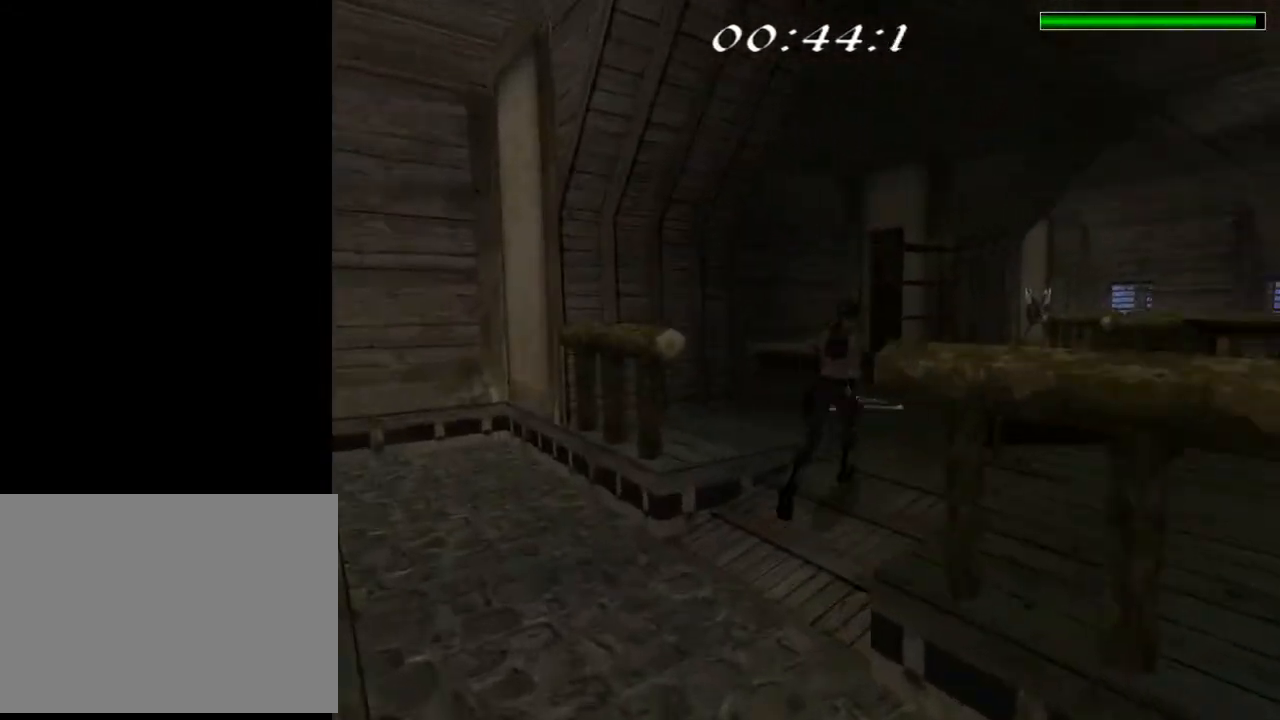
{"buttons": ["SQUARE", "DPAD_UP", "DPAD_RIGHT"], "left_stick": "center", "right_stick": "center", "events": [[167, "SQUARE", "down"]]}
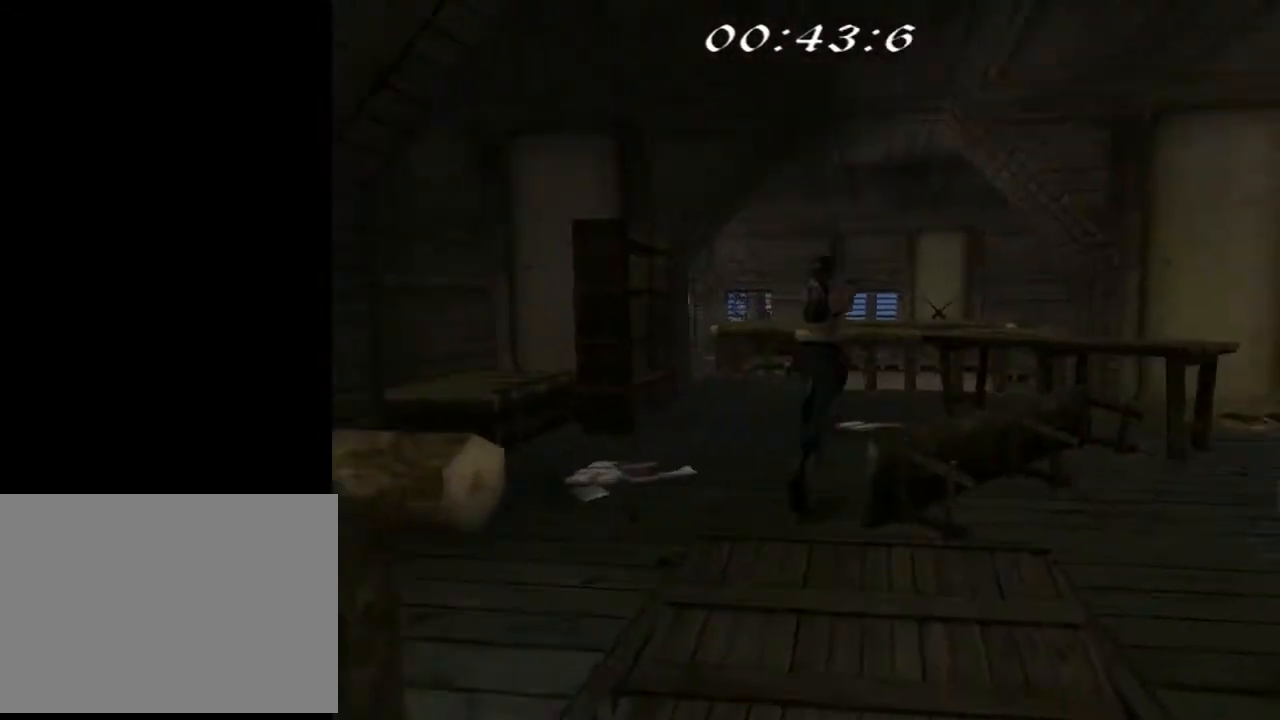
{"buttons": ["DPAD_UP"], "left_stick": "center", "right_stick": "center", "events": [[100, "SQUARE", "up"], [167, "DPAD_RIGHT", "up"], [233, "DPAD_LEFT", "down"], [367, "DPAD_LEFT", "up"]]}
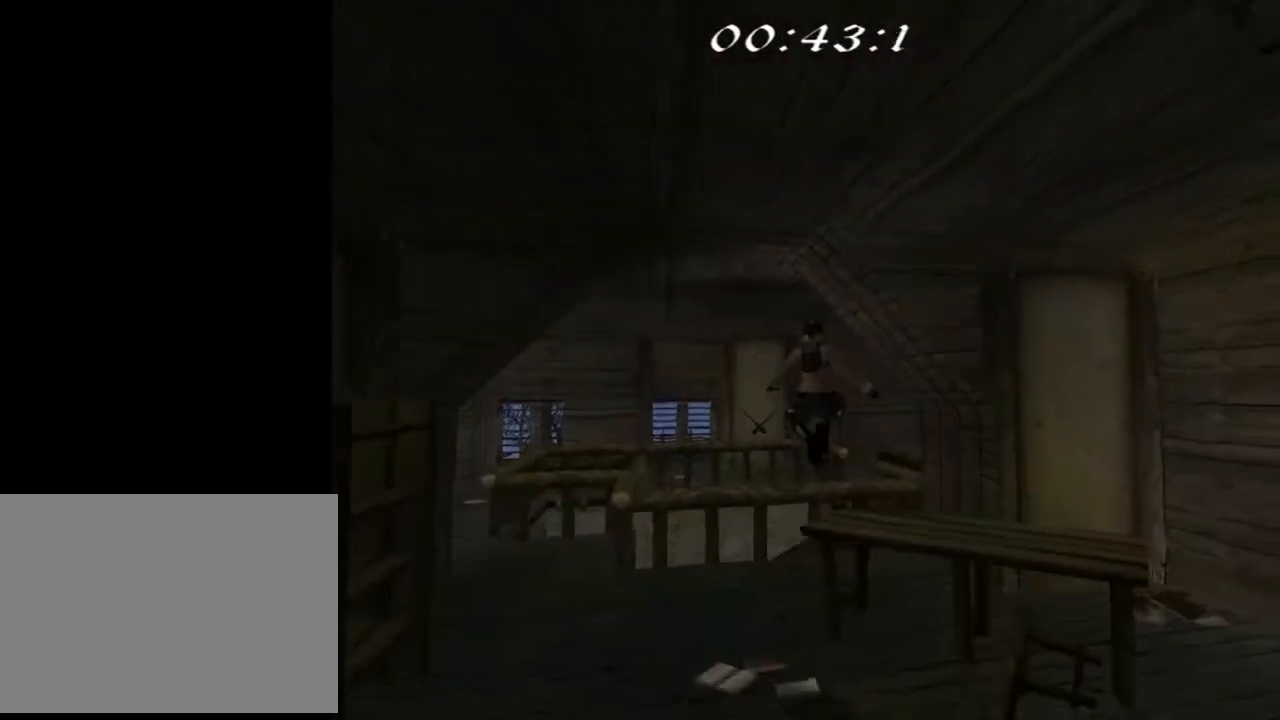
{"buttons": ["DPAD_UP", "DPAD_RIGHT"], "left_stick": "center", "right_stick": "center", "events": [[33, "DPAD_LEFT", "down"], [167, "DPAD_LEFT", "up"], [300, "DPAD_RIGHT", "down"]]}
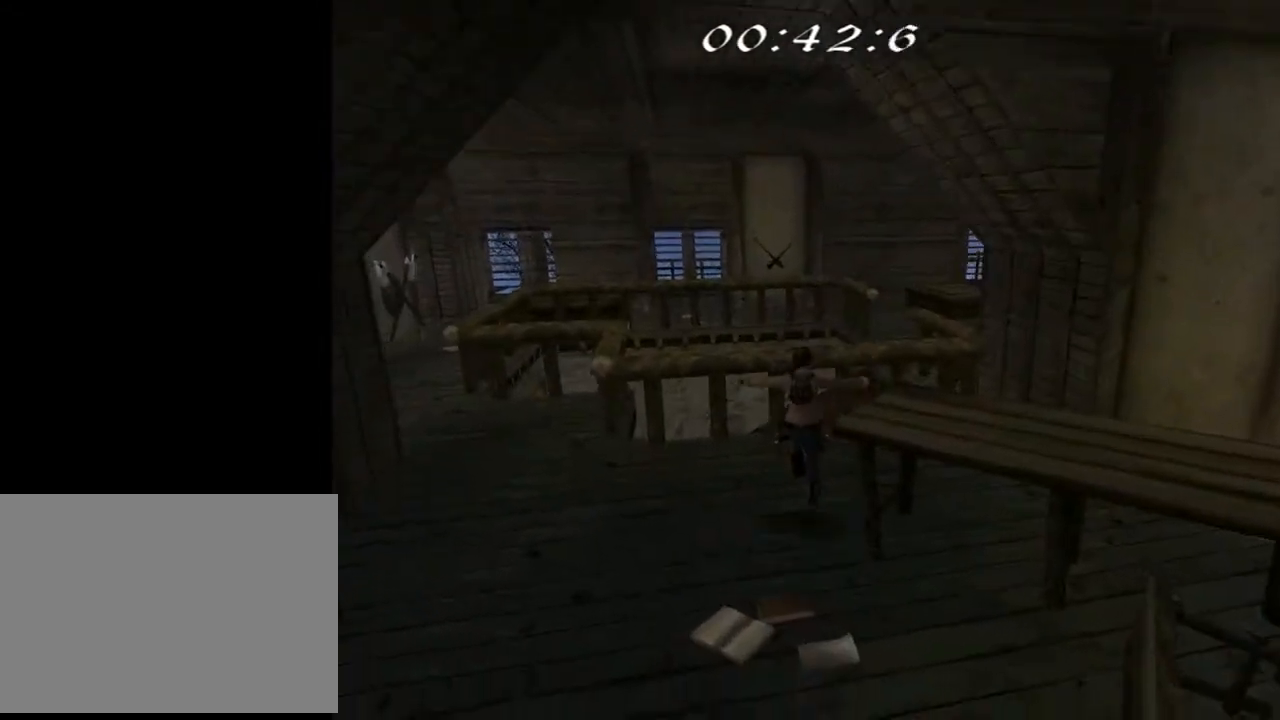
{"buttons": ["SQUARE", "DPAD_UP"], "left_stick": "center", "right_stick": "center", "events": [[233, "DPAD_RIGHT", "up"], [233, "SQUARE", "down"], [300, "DPAD_LEFT", "down"], [467, "DPAD_LEFT", "up"]]}
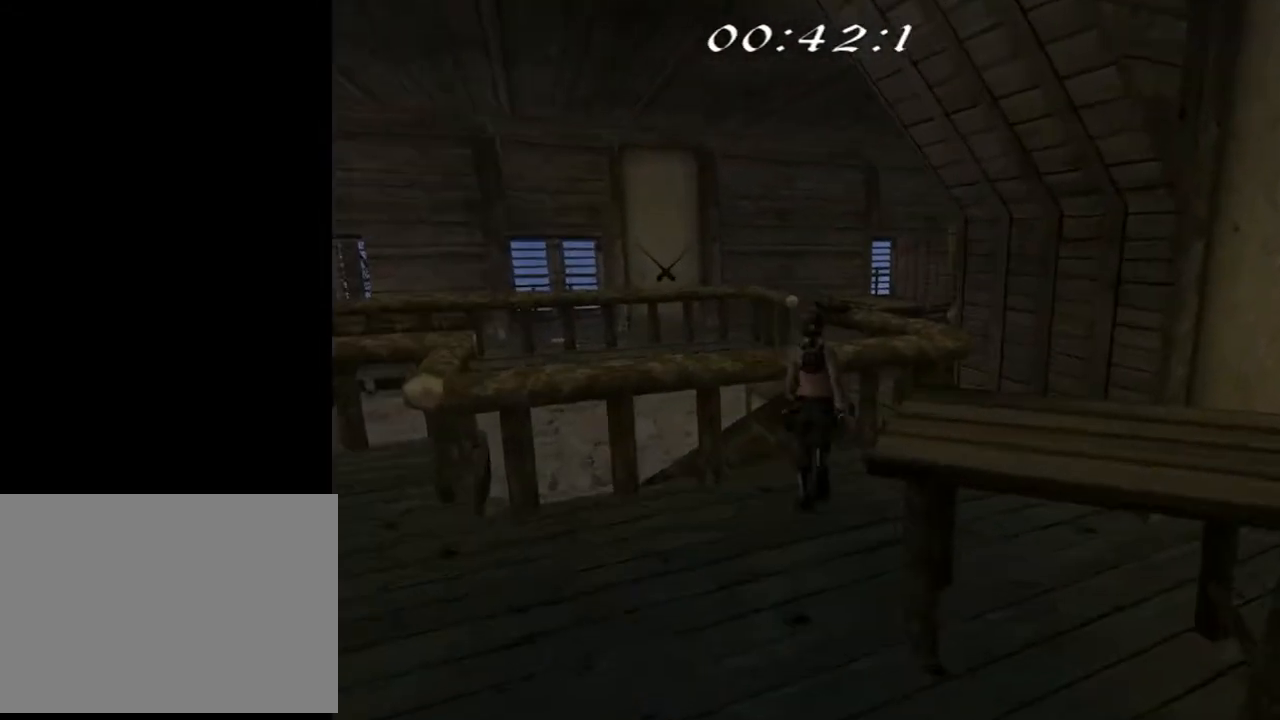
{"buttons": ["SQUARE", "DPAD_UP"], "left_stick": "center", "right_stick": "center", "events": [[267, "DPAD_RIGHT", "down"], [433, "DPAD_RIGHT", "up"]]}
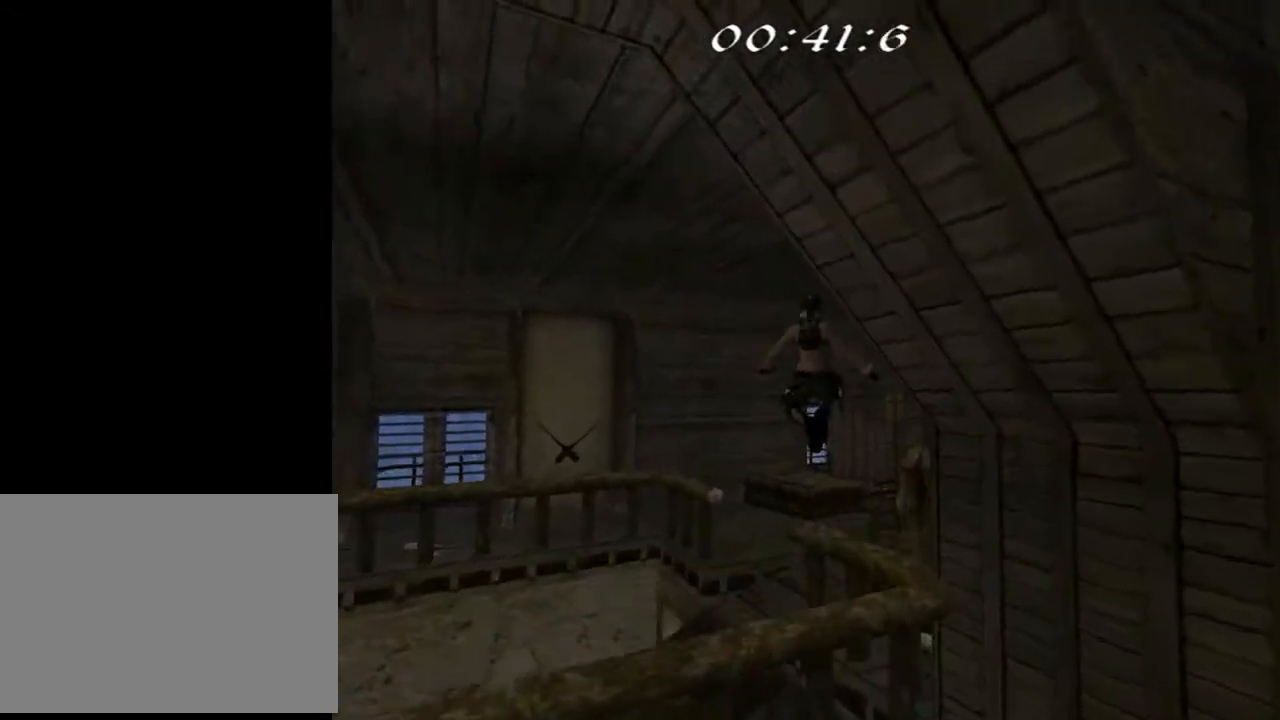
{"buttons": ["DPAD_UP", "DPAD_RIGHT"], "left_stick": "center", "right_stick": "center", "events": [[133, "DPAD_RIGHT", "down"], [233, "SQUARE", "up"]]}
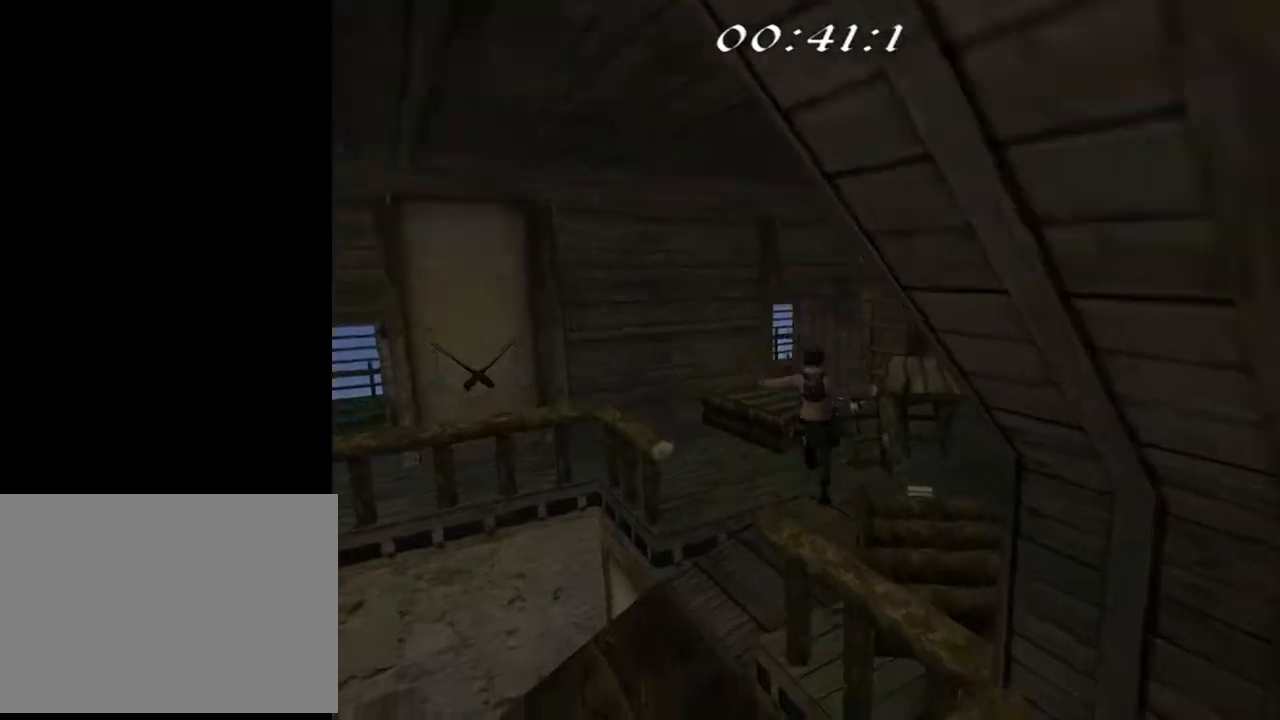
{"buttons": ["DPAD_UP", "DPAD_RIGHT"], "left_stick": "center", "right_stick": "center", "events": []}
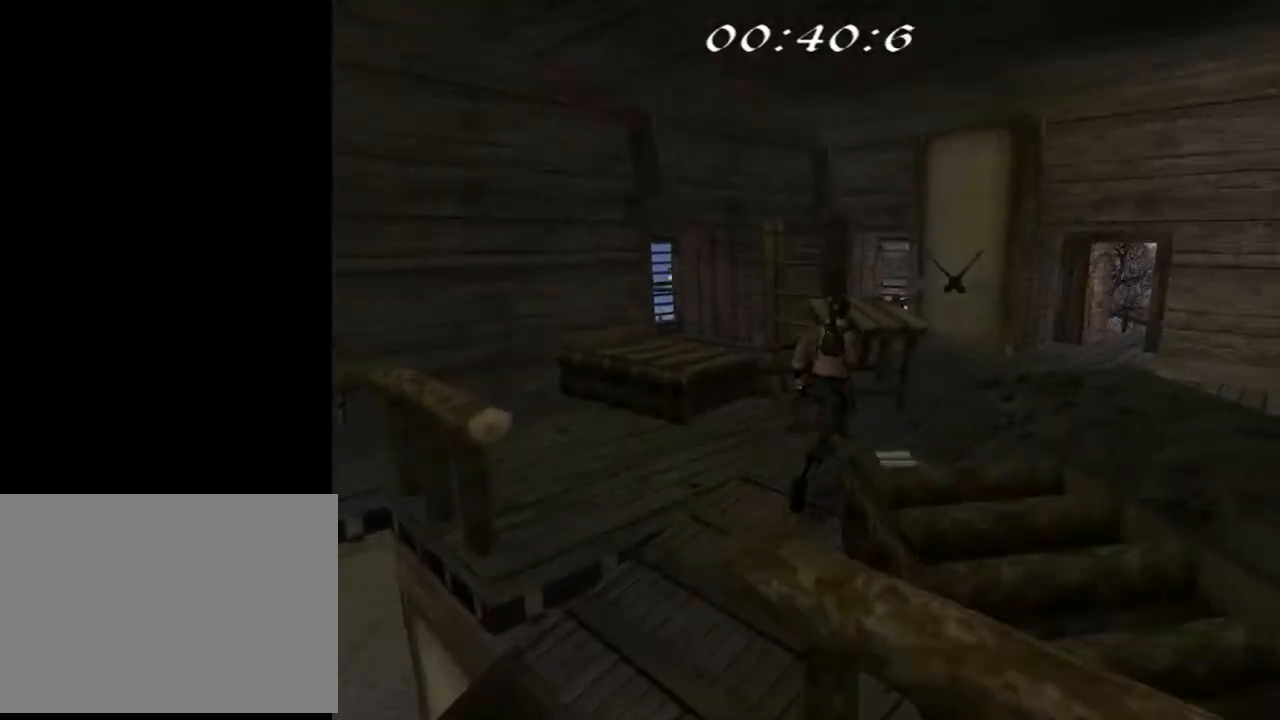
{"buttons": ["R2", "DPAD_UP"], "left_stick": "center", "right_stick": "center", "events": [[167, "DPAD_RIGHT", "up"], [200, "R2", "down"]]}